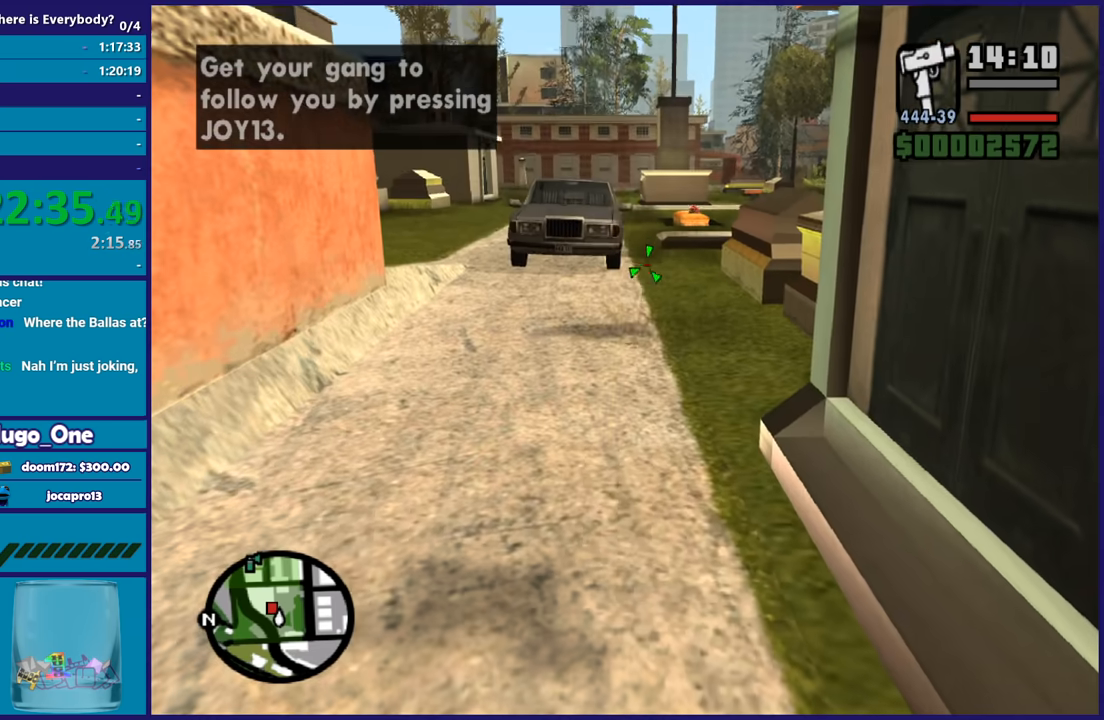
Gameplay with a controller (Xbox layout); each line is a JSON object with the inputs held at the frame after it. "button_events" lists button changes between this image and that frame as [ms after this image, input, new state], when the widget could be followed in between (sticks are given only as held states). This document gives stick clicks only as held states, not as events.
{"buttons": ["L2", "R2"], "left_stick": "center", "right_stick": "center", "button_events": []}
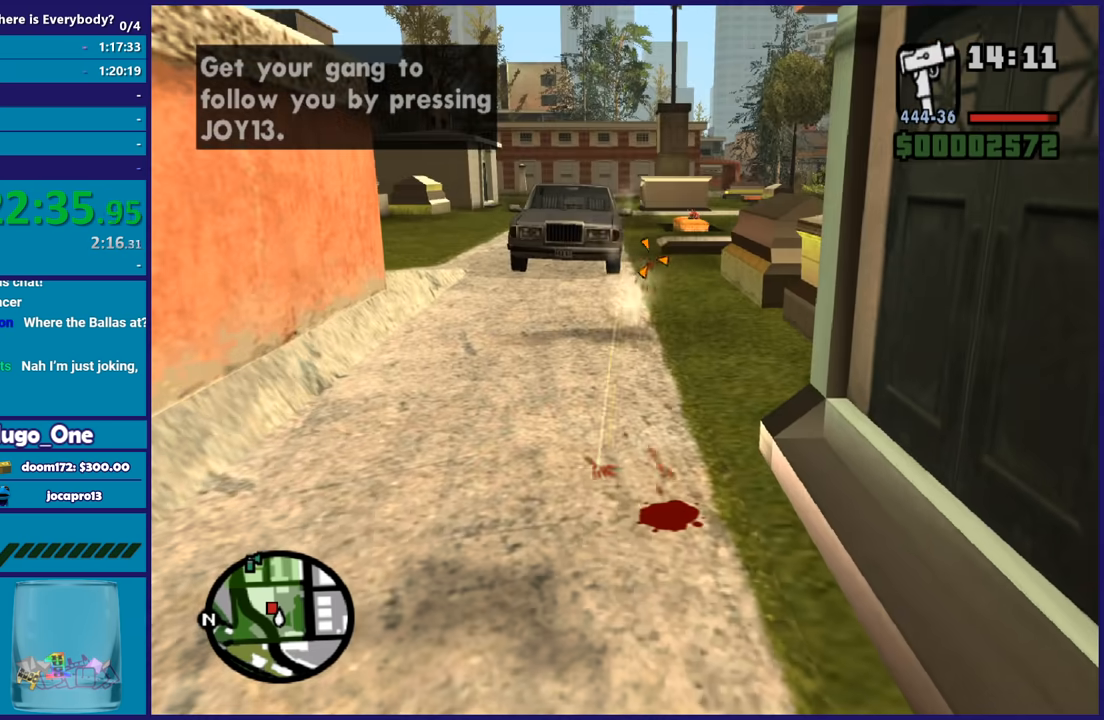
{"buttons": ["L2", "R2"], "left_stick": "center", "right_stick": "center", "button_events": []}
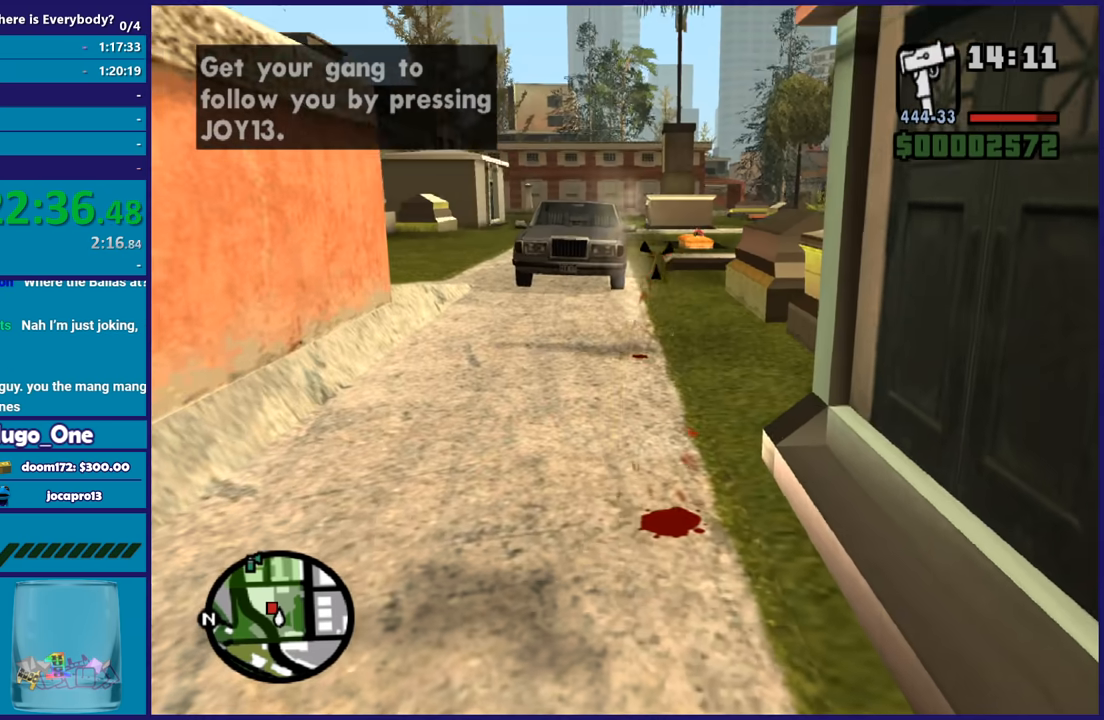
{"buttons": ["A"], "left_stick": "up-right", "right_stick": "center", "button_events": [[134, "R2", "up"], [167, "L2", "up"], [200, "A", "down"], [334, "A", "up"], [401, "A", "down"]]}
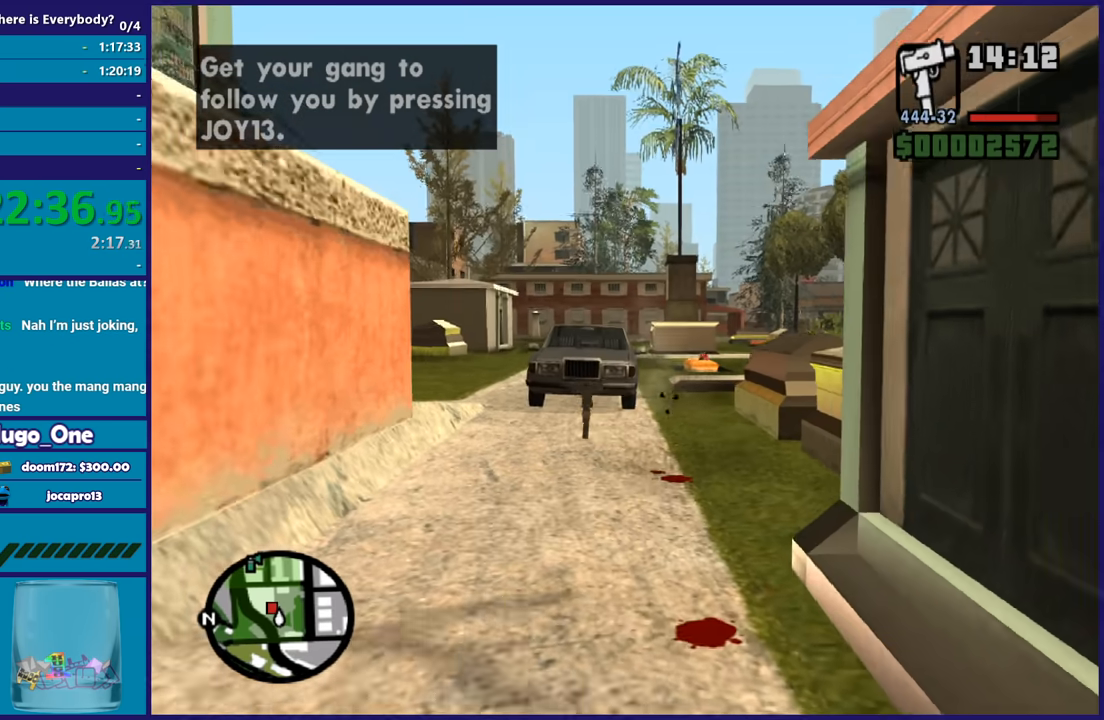
{"buttons": ["A"], "left_stick": "up-left", "right_stick": "center", "button_events": [[33, "A", "up"], [100, "A", "down"], [233, "A", "up"], [300, "A", "down"], [400, "A", "up"], [500, "A", "down"]]}
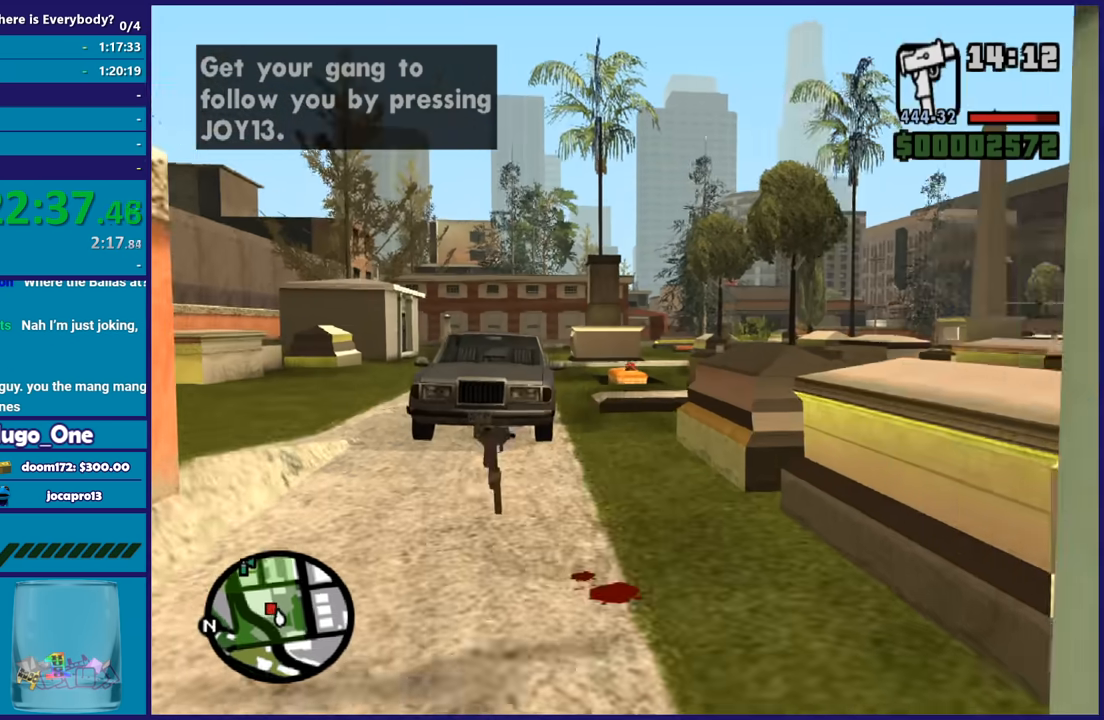
{"buttons": ["A"], "left_stick": "up-right", "right_stick": "center", "button_events": [[134, "A", "up"], [200, "A", "down"], [334, "A", "up"], [401, "A", "down"]]}
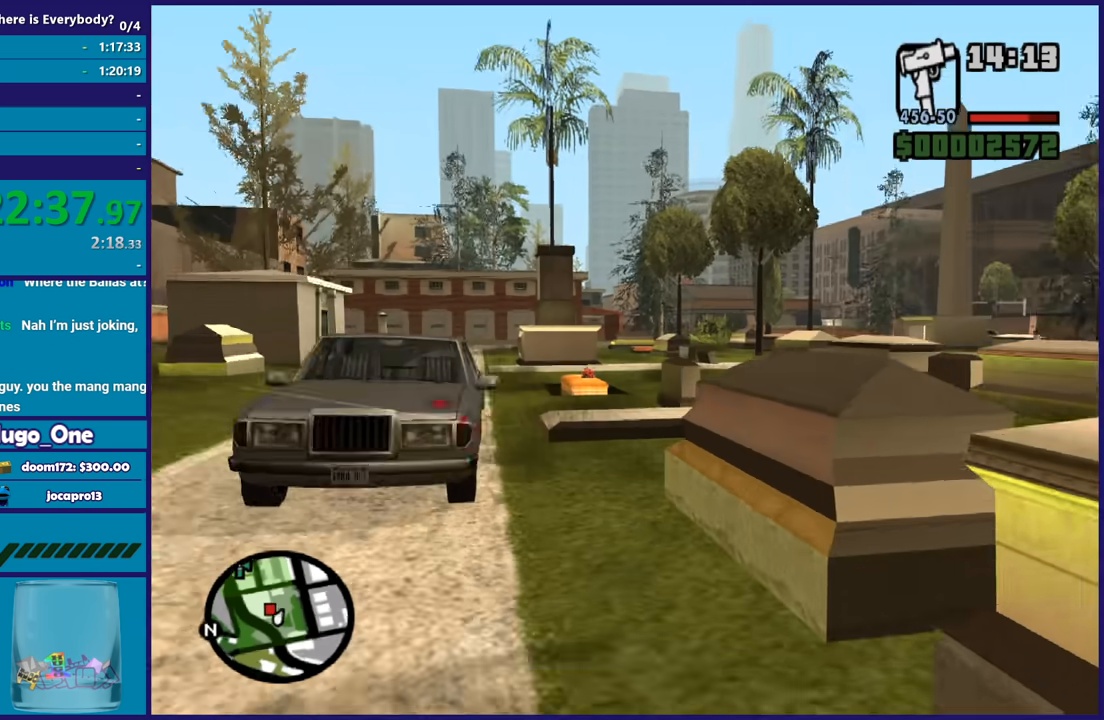
{"buttons": ["Y"], "left_stick": "up-left", "right_stick": "center", "button_events": [[33, "A", "up"], [100, "A", "down"], [200, "A", "up"], [267, "Y", "down"], [367, "Y", "up"], [433, "Y", "down"]]}
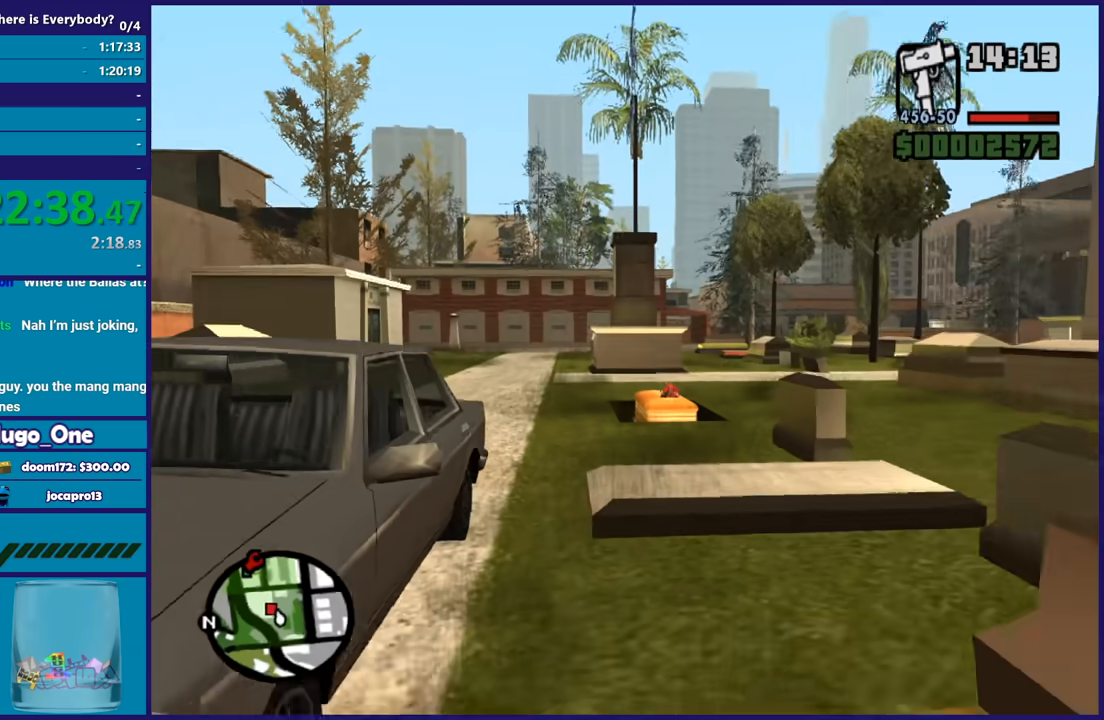
{"buttons": [], "left_stick": "center", "right_stick": "up-right", "button_events": [[34, "Y", "up"]]}
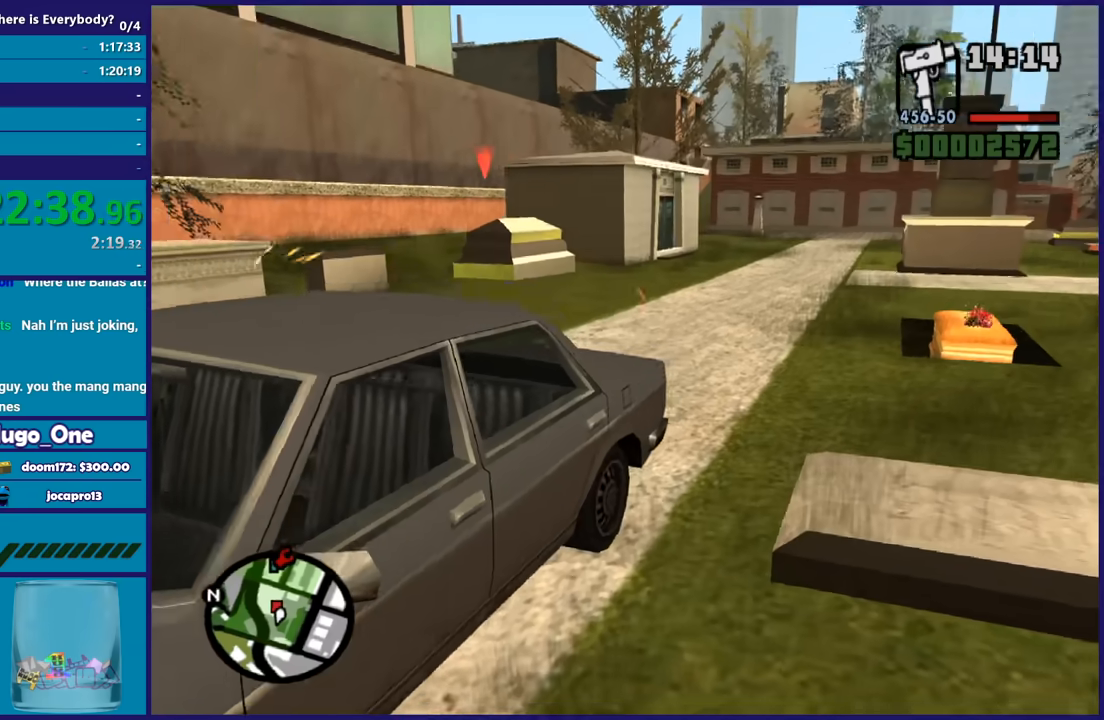
{"buttons": [], "left_stick": "center", "right_stick": "center", "button_events": []}
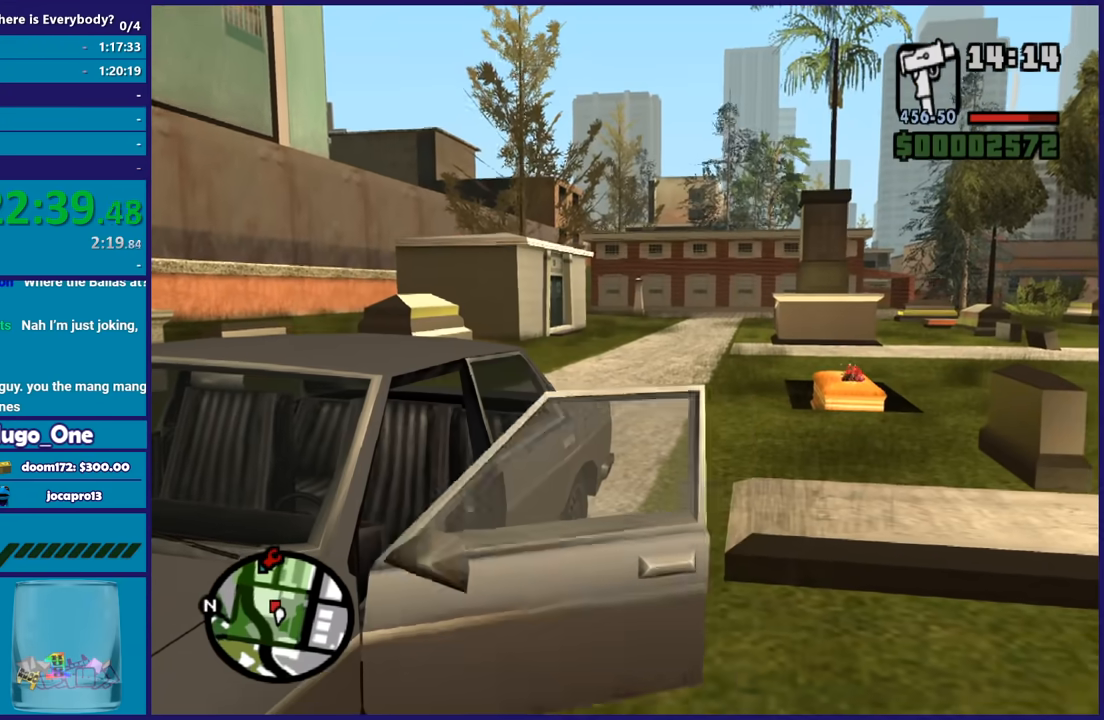
{"buttons": [], "left_stick": "center", "right_stick": "center", "button_events": []}
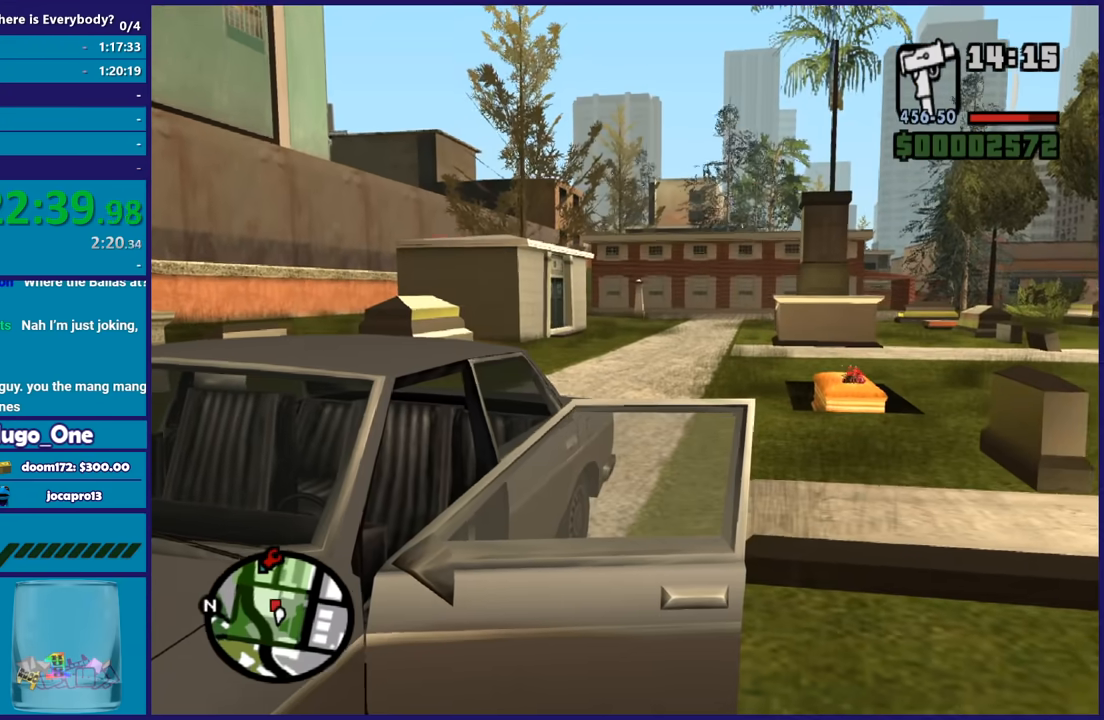
{"buttons": ["A", "L2"], "left_stick": "center", "right_stick": "center", "button_events": [[400, "A", "down"], [400, "L2", "down"]]}
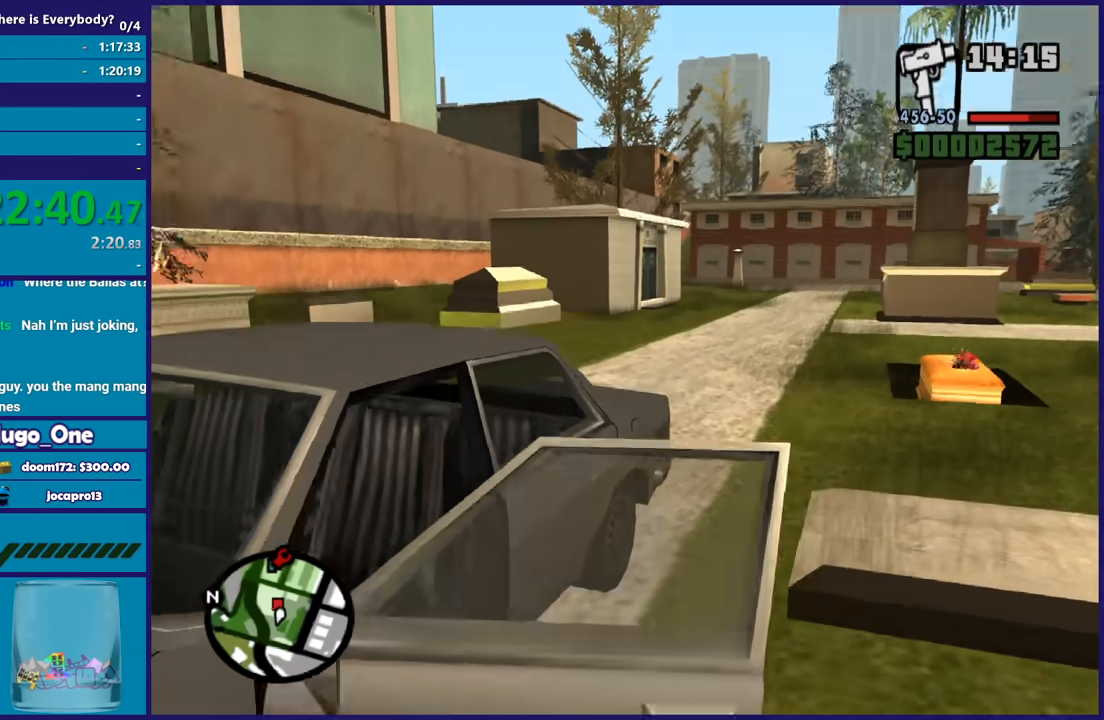
{"buttons": ["A", "L2"], "left_stick": "center", "right_stick": "center", "button_events": []}
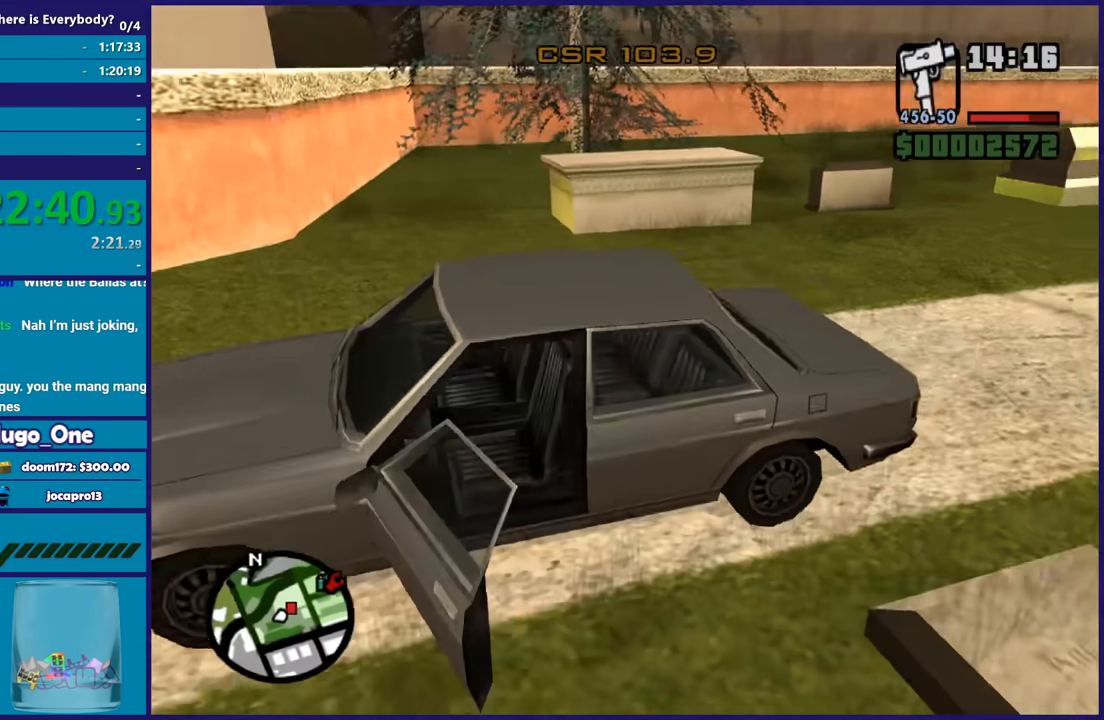
{"buttons": ["L2"], "left_stick": "center", "right_stick": "right", "button_events": [[100, "A", "up"]]}
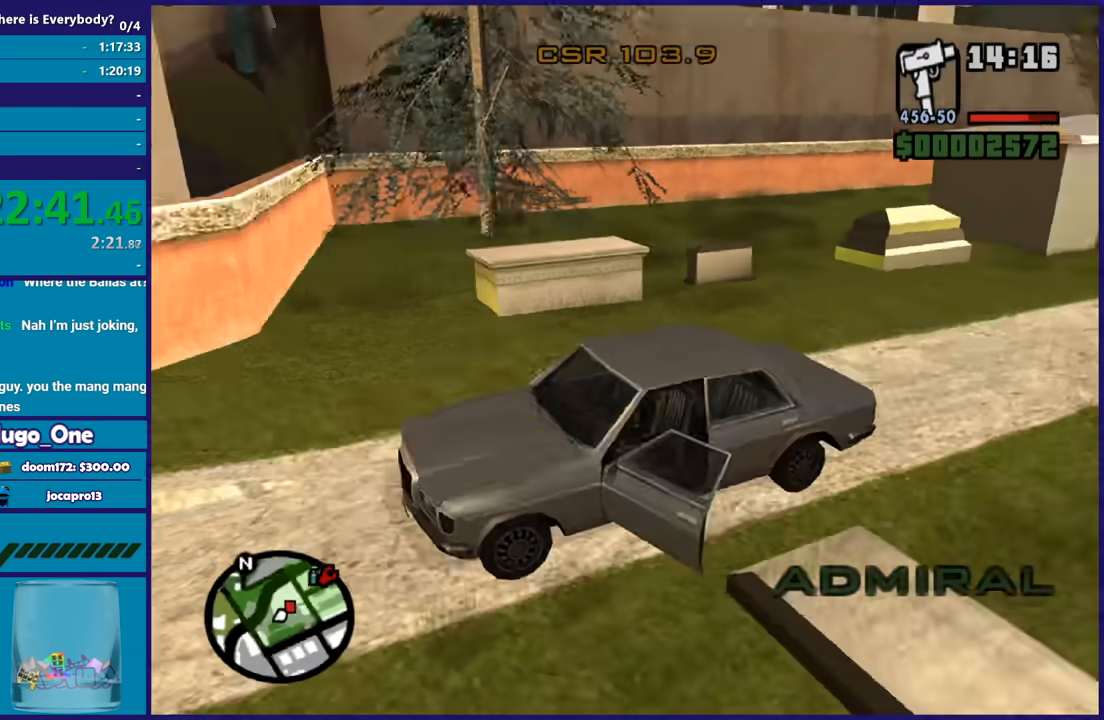
{"buttons": ["L2"], "left_stick": "center", "right_stick": "down-left", "button_events": []}
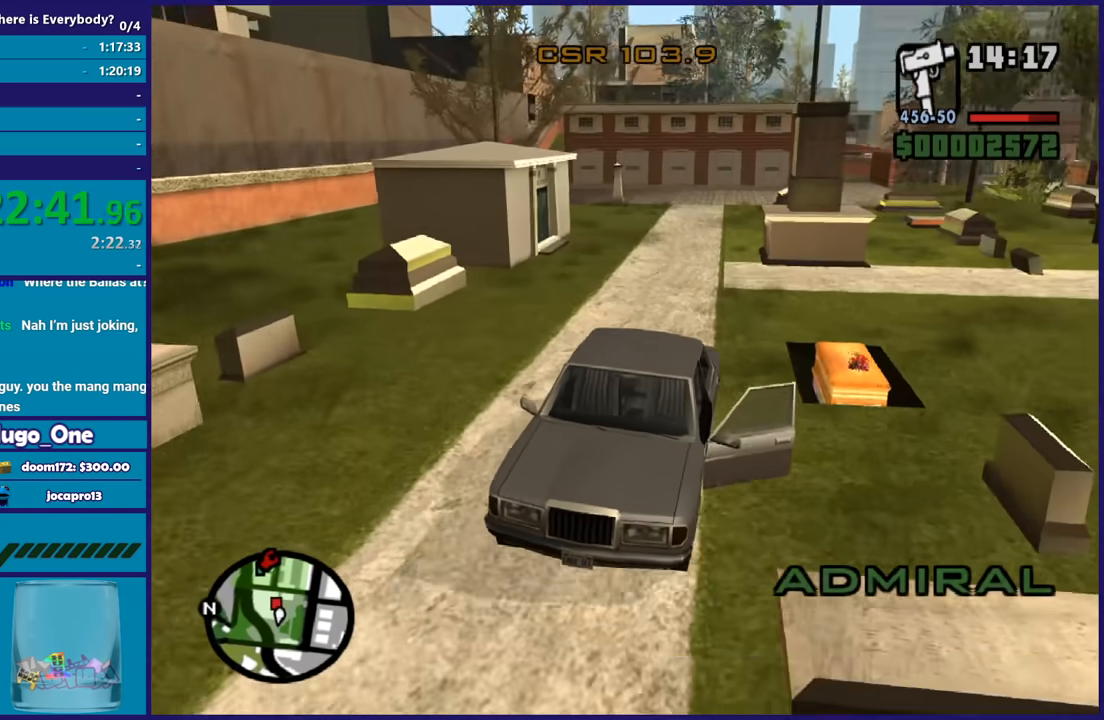
{"buttons": ["L2"], "left_stick": "center", "right_stick": "center", "button_events": []}
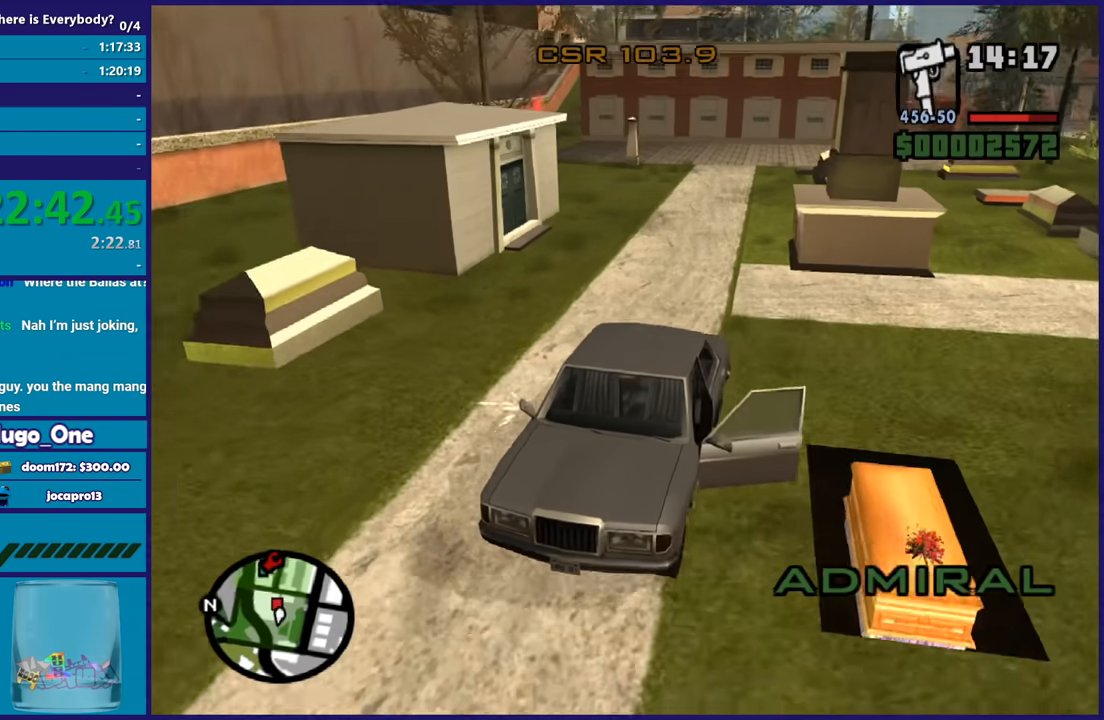
{"buttons": ["L2"], "left_stick": "center", "right_stick": "down-left", "button_events": []}
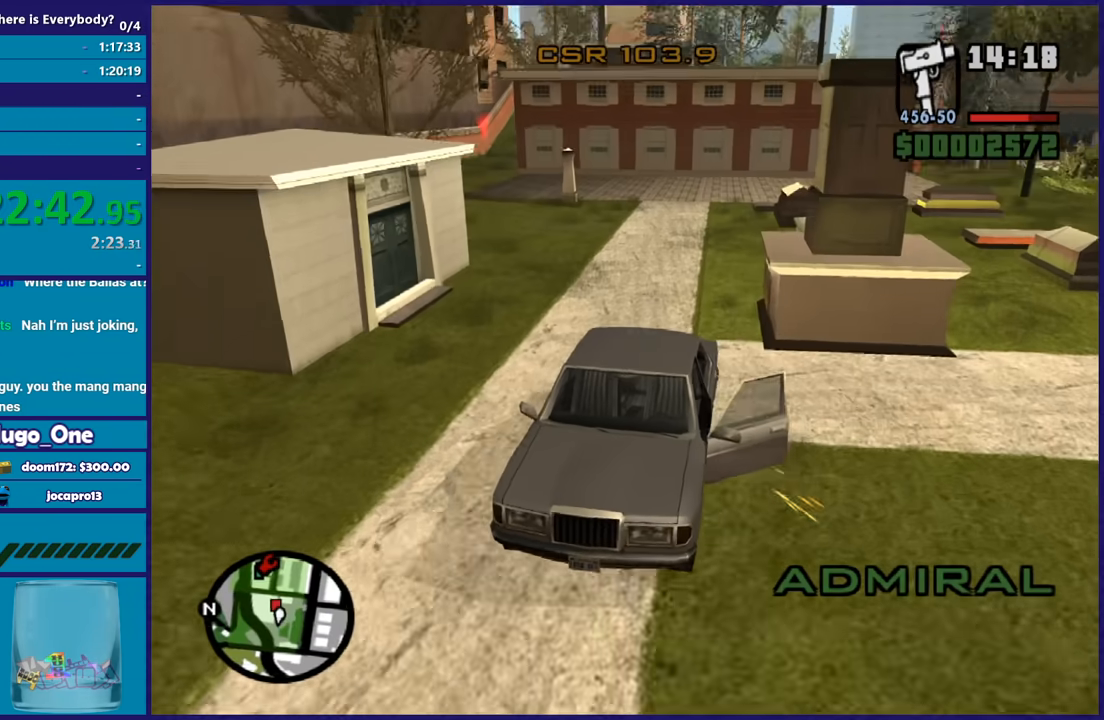
{"buttons": ["L2"], "left_stick": "center", "right_stick": "center", "button_events": []}
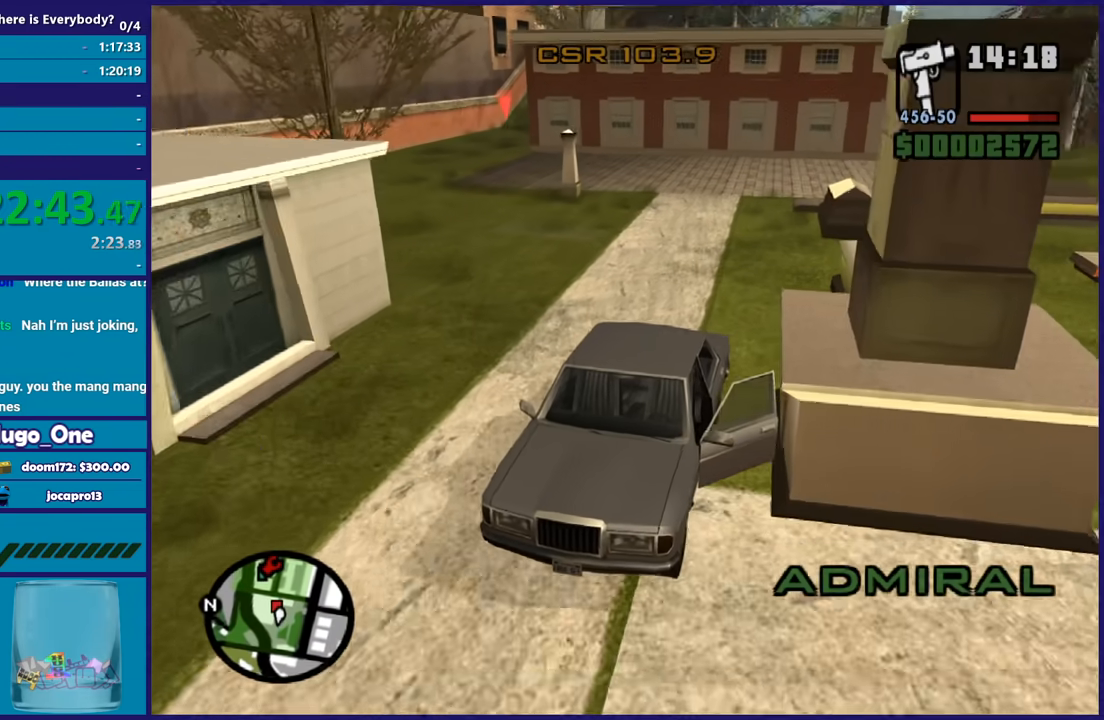
{"buttons": ["L2"], "left_stick": "center", "right_stick": "center", "button_events": []}
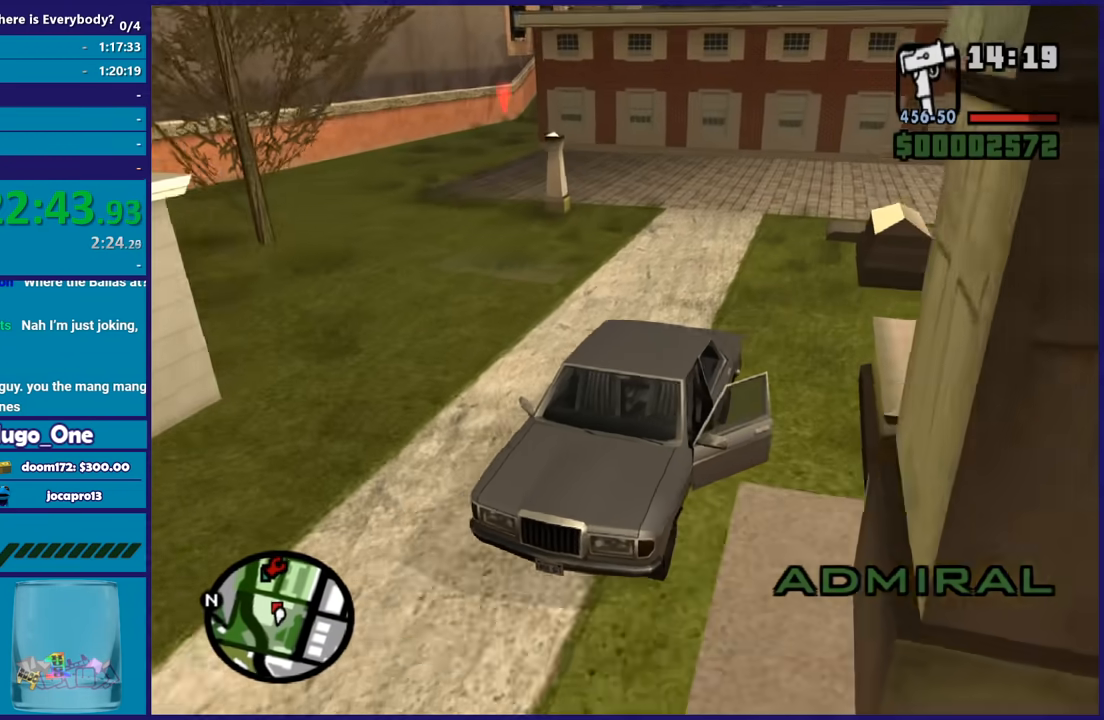
{"buttons": ["L2"], "left_stick": "center", "right_stick": "center", "button_events": []}
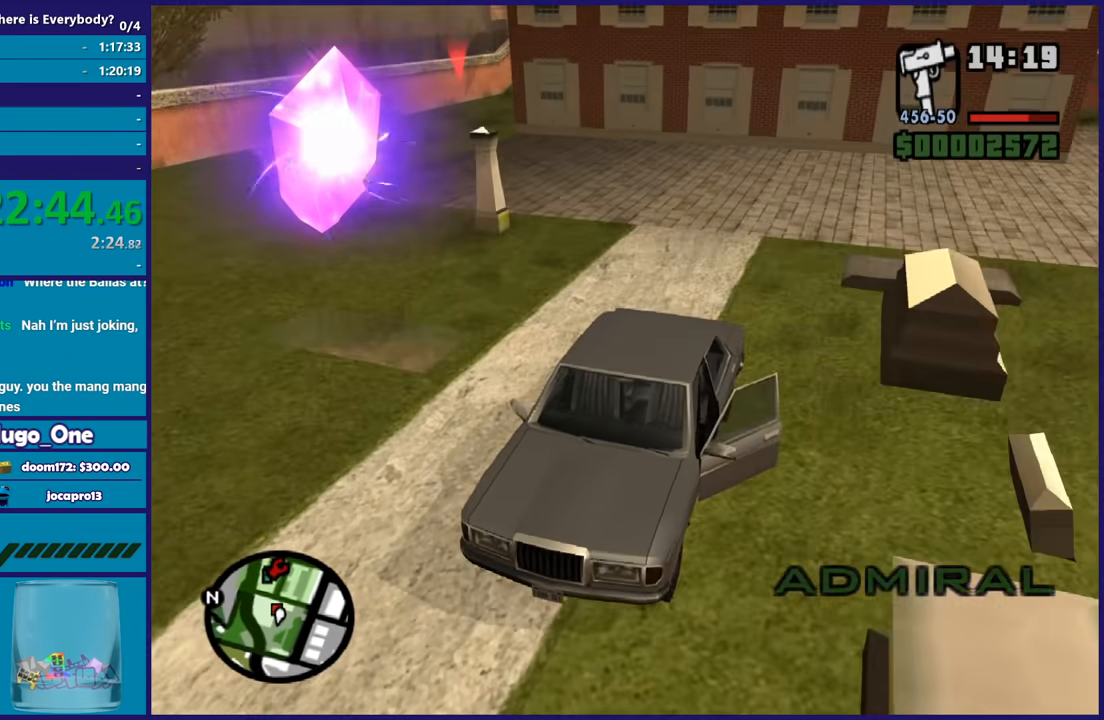
{"buttons": ["L2"], "left_stick": "right", "right_stick": "center", "button_events": []}
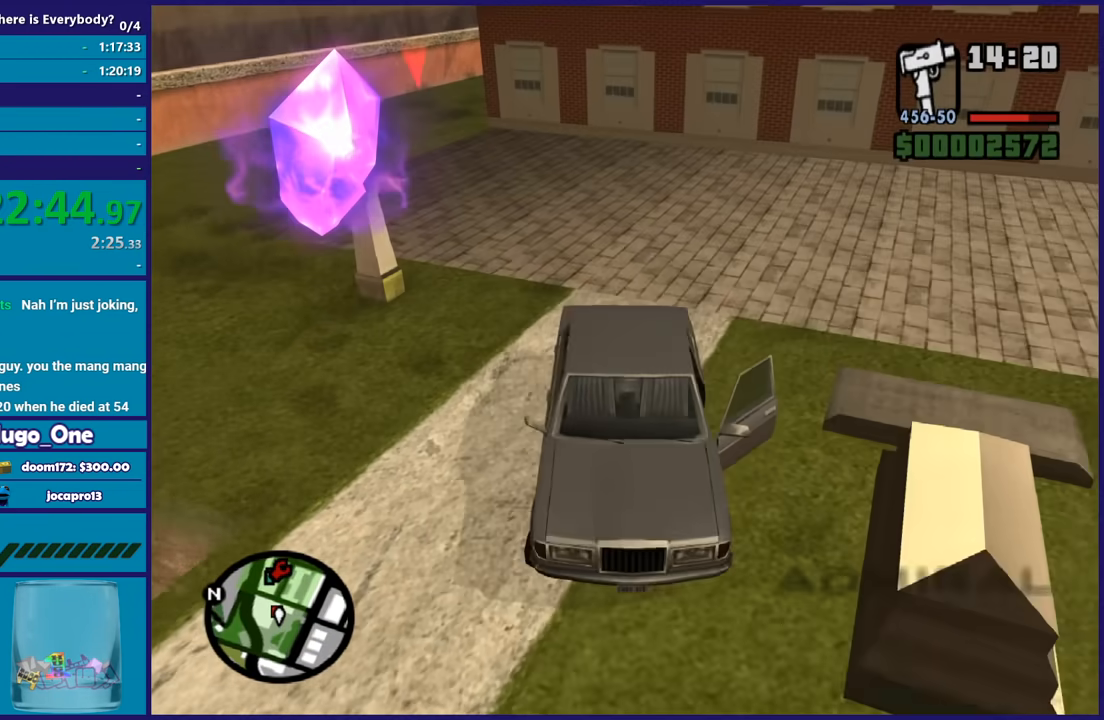
{"buttons": ["L2"], "left_stick": "center", "right_stick": "down", "button_events": []}
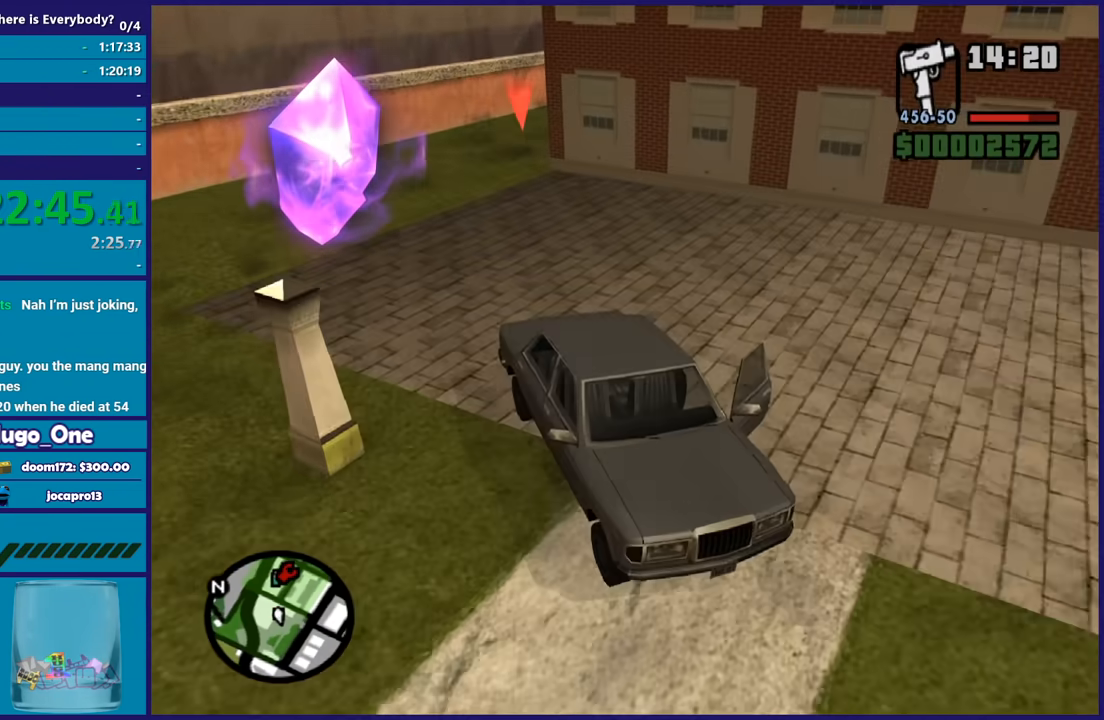
{"buttons": ["L2"], "left_stick": "center", "right_stick": "right", "button_events": []}
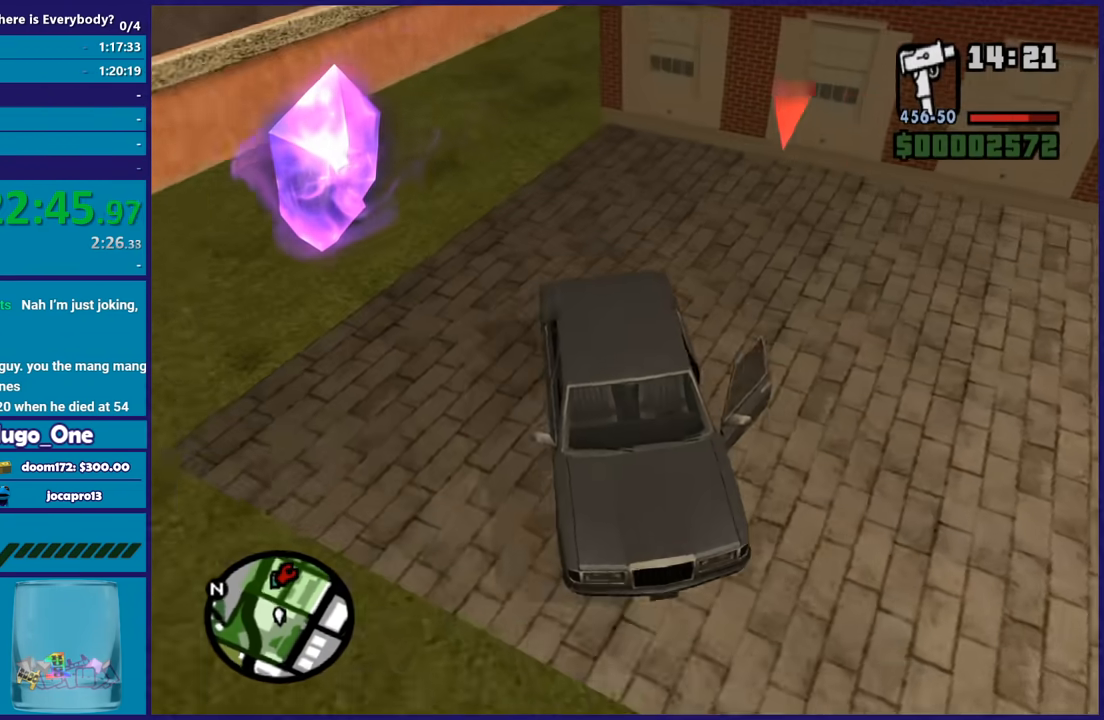
{"buttons": ["L2"], "left_stick": "right", "right_stick": "right", "button_events": []}
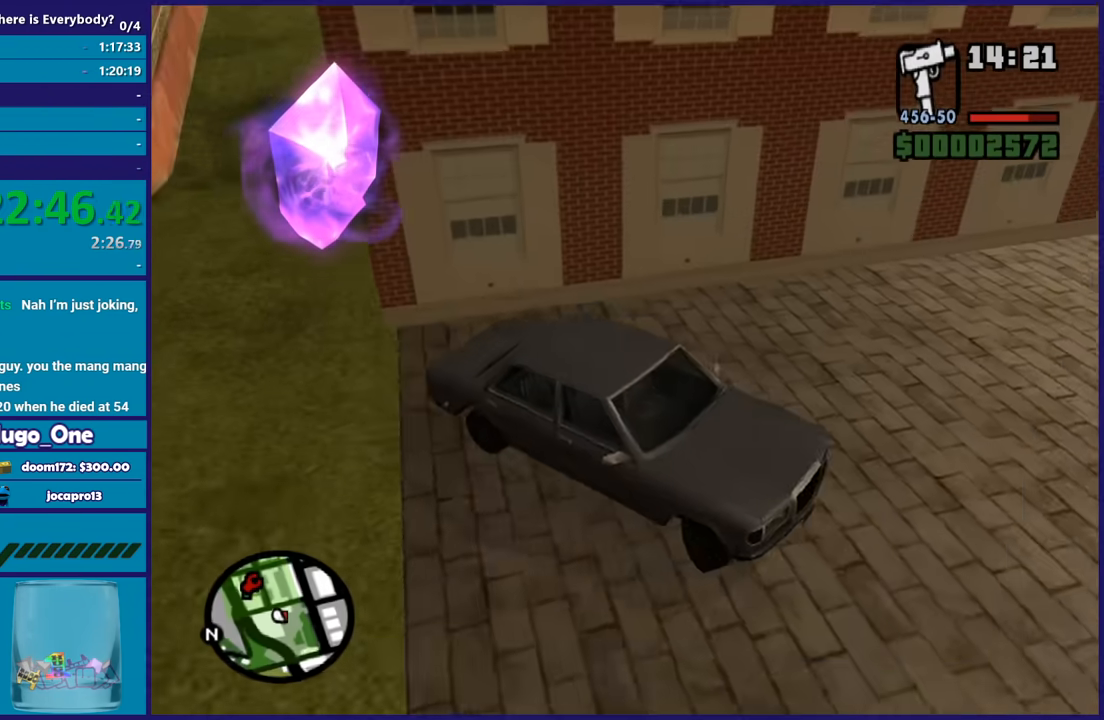
{"buttons": ["R1", "R2"], "left_stick": "center", "right_stick": "center", "button_events": [[67, "R2", "down"], [167, "L2", "up"], [367, "L1", "down"], [400, "R1", "down"], [467, "L1", "up"]]}
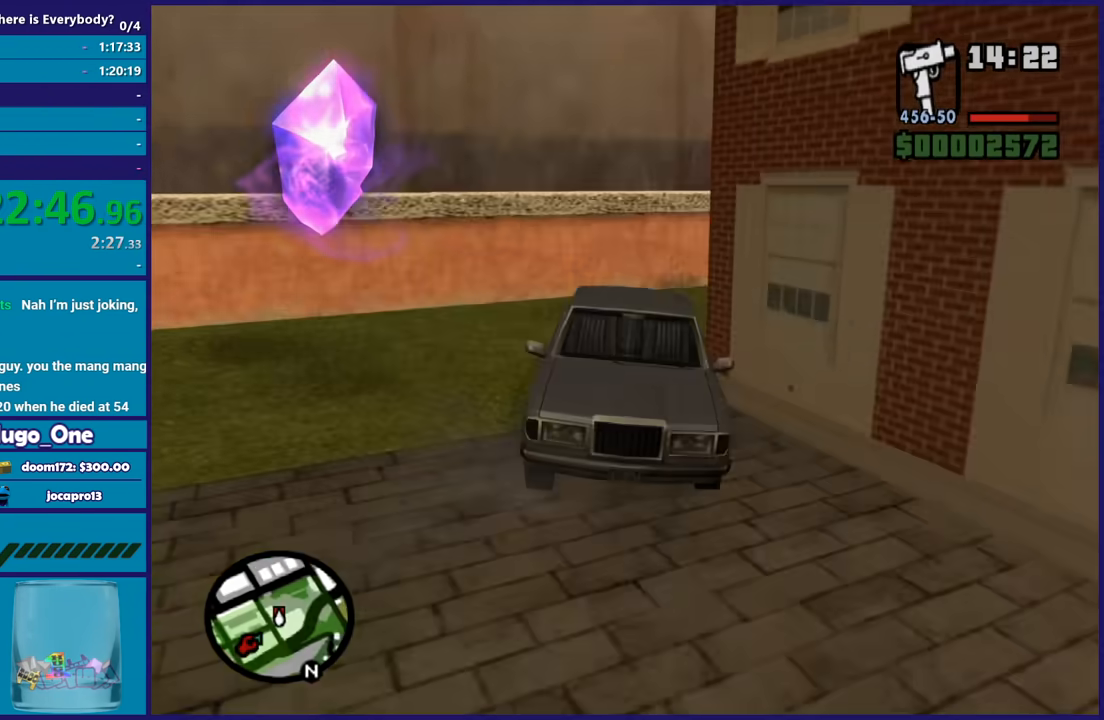
{"buttons": ["R2"], "left_stick": "center", "right_stick": "center", "button_events": [[34, "R1", "up"]]}
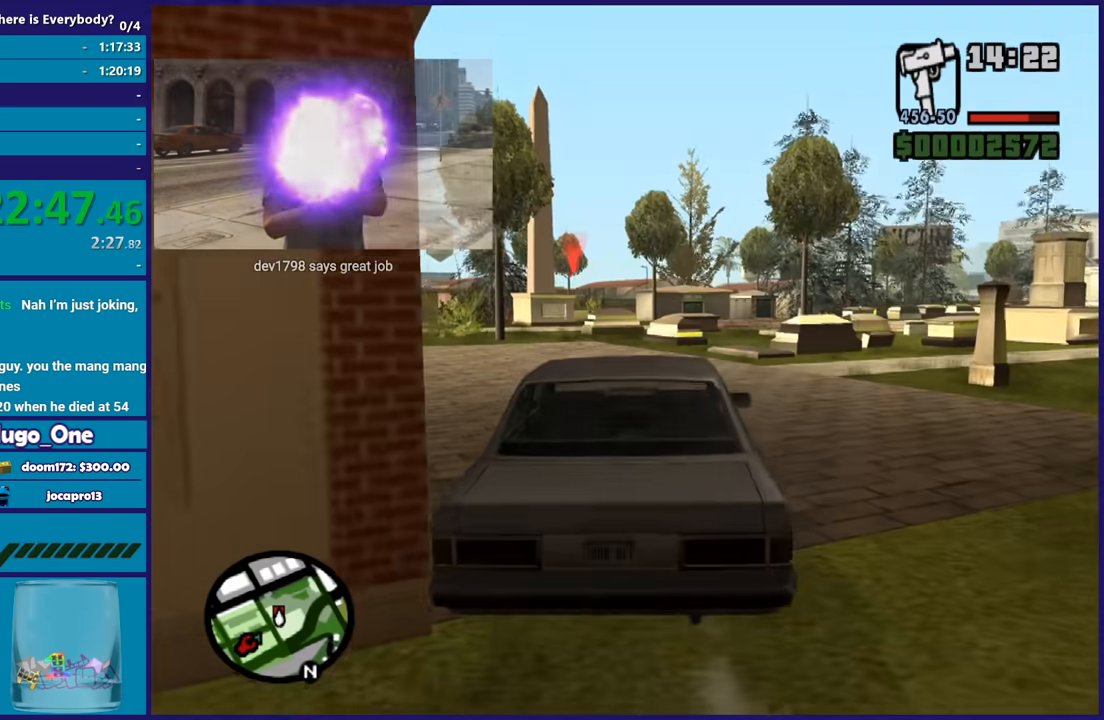
{"buttons": ["R2"], "left_stick": "center", "right_stick": "down-left", "button_events": []}
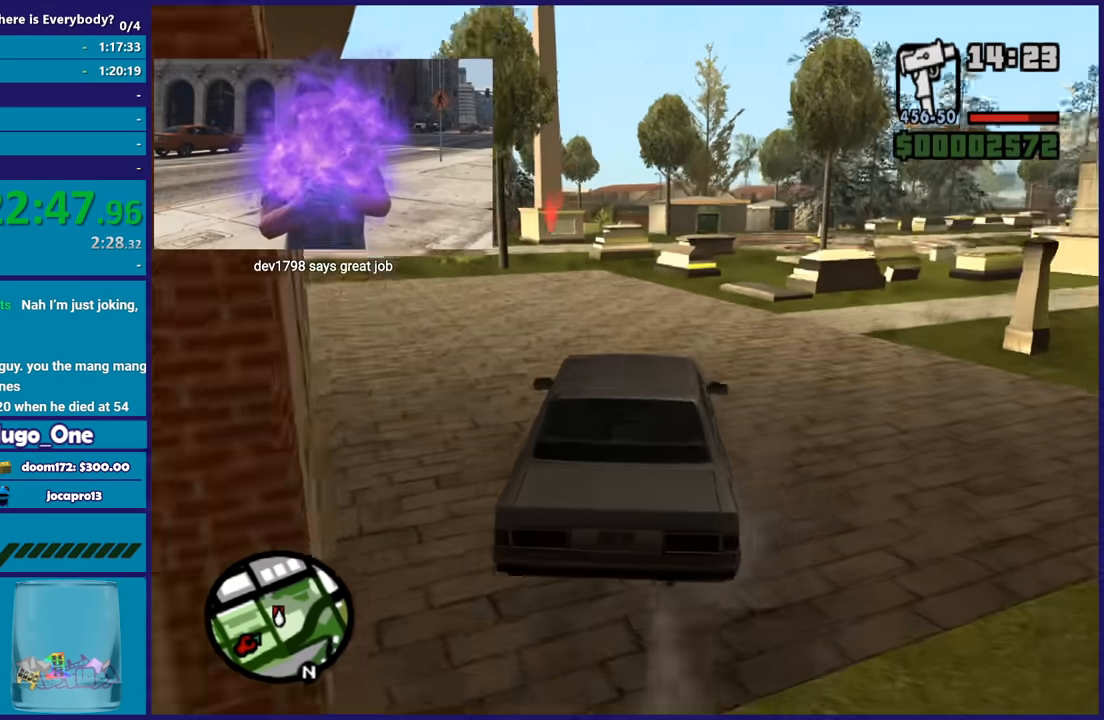
{"buttons": ["R2"], "left_stick": "center", "right_stick": "center", "button_events": []}
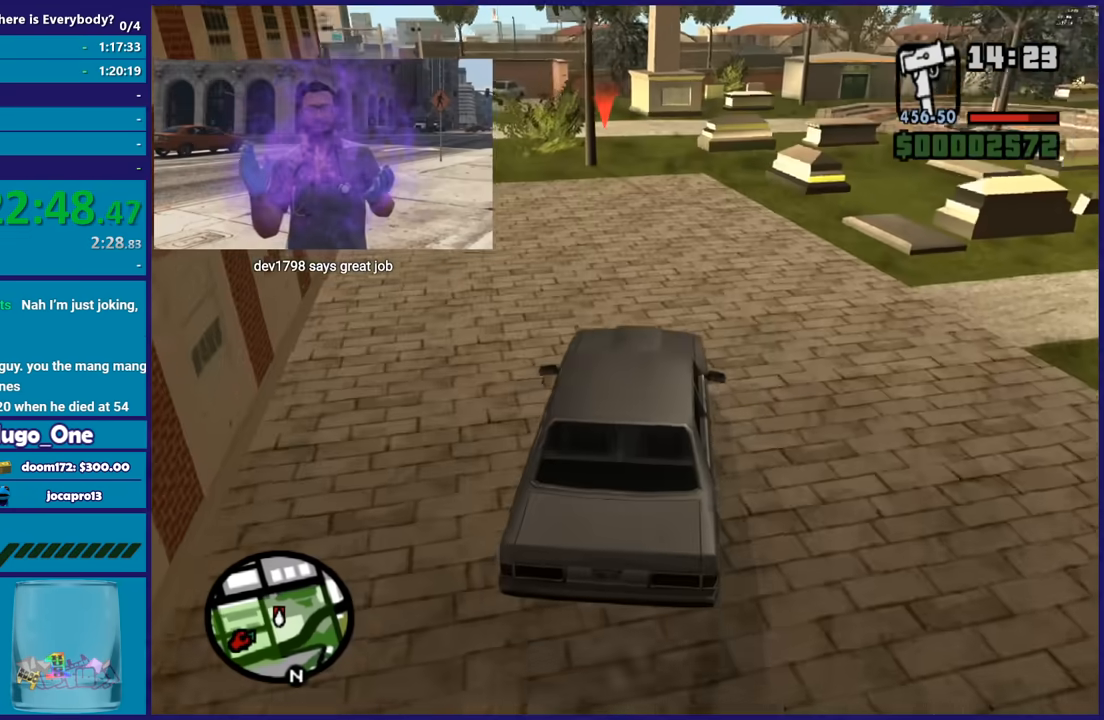
{"buttons": ["R2"], "left_stick": "center", "right_stick": "center", "button_events": []}
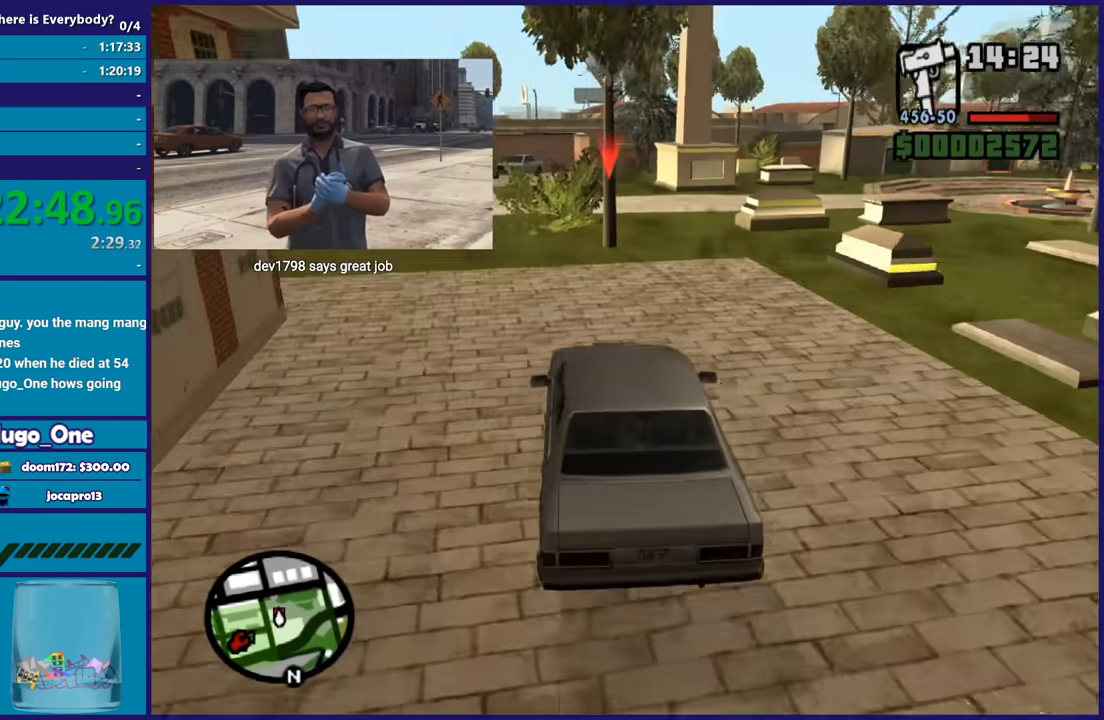
{"buttons": ["R2"], "left_stick": "center", "right_stick": "center", "button_events": []}
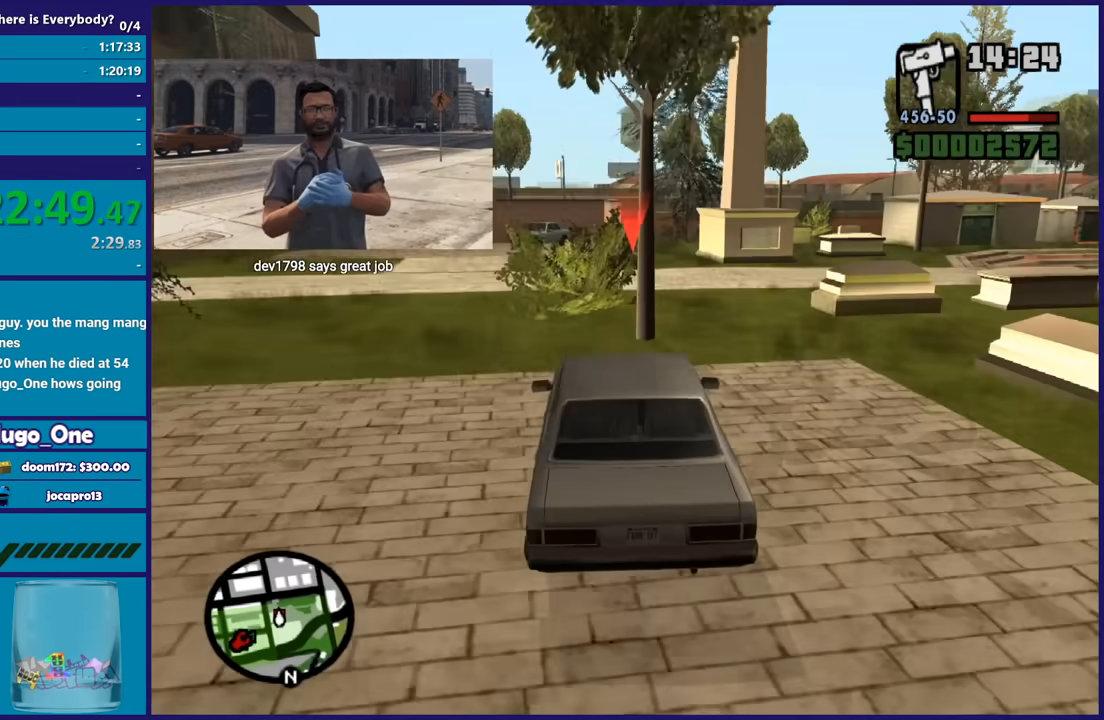
{"buttons": ["R2"], "left_stick": "center", "right_stick": "center", "button_events": []}
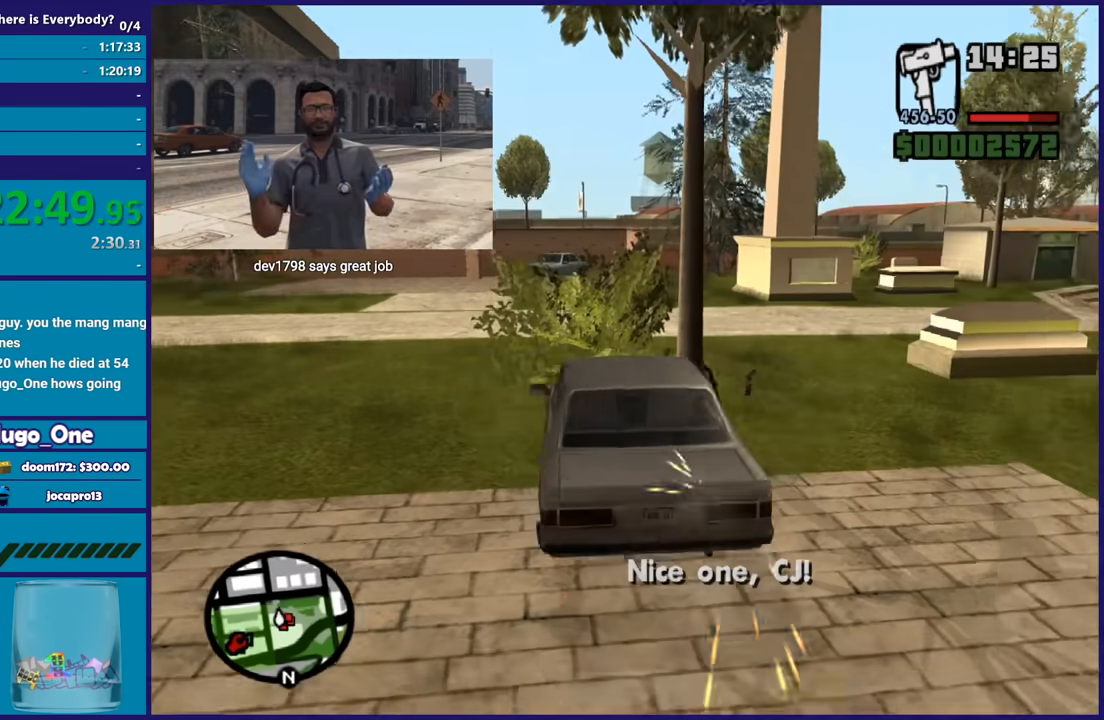
{"buttons": ["L2"], "left_stick": "down-left", "right_stick": "right", "button_events": [[100, "R2", "up"], [134, "L2", "down"]]}
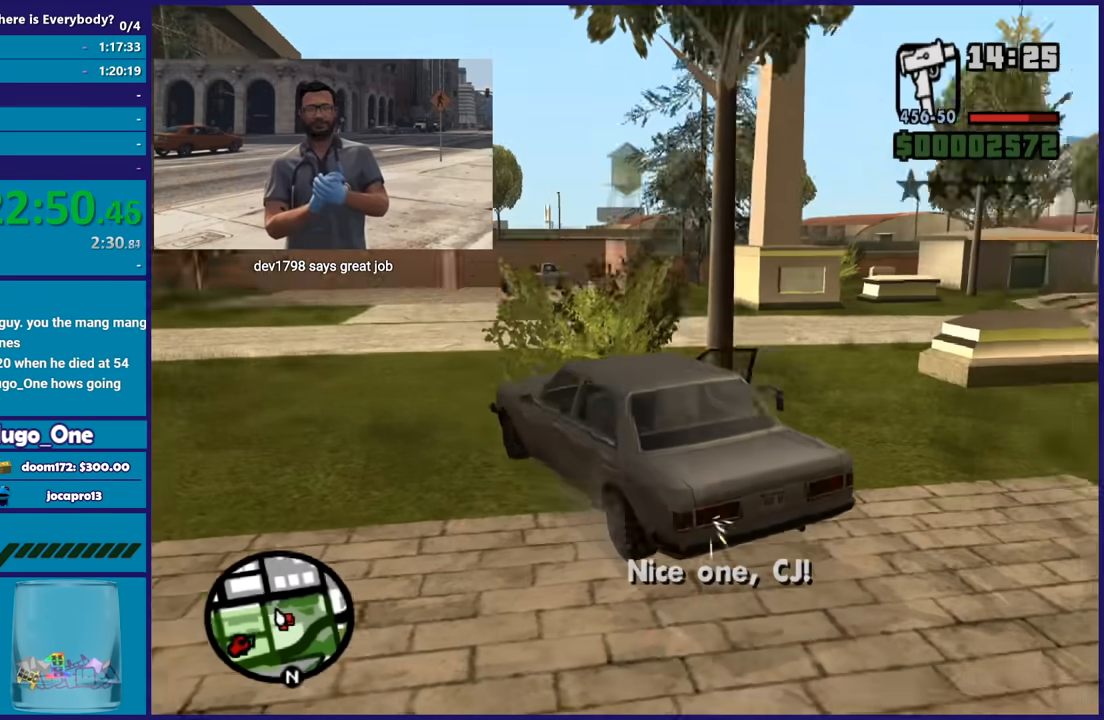
{"buttons": ["L2"], "left_stick": "left", "right_stick": "right", "button_events": []}